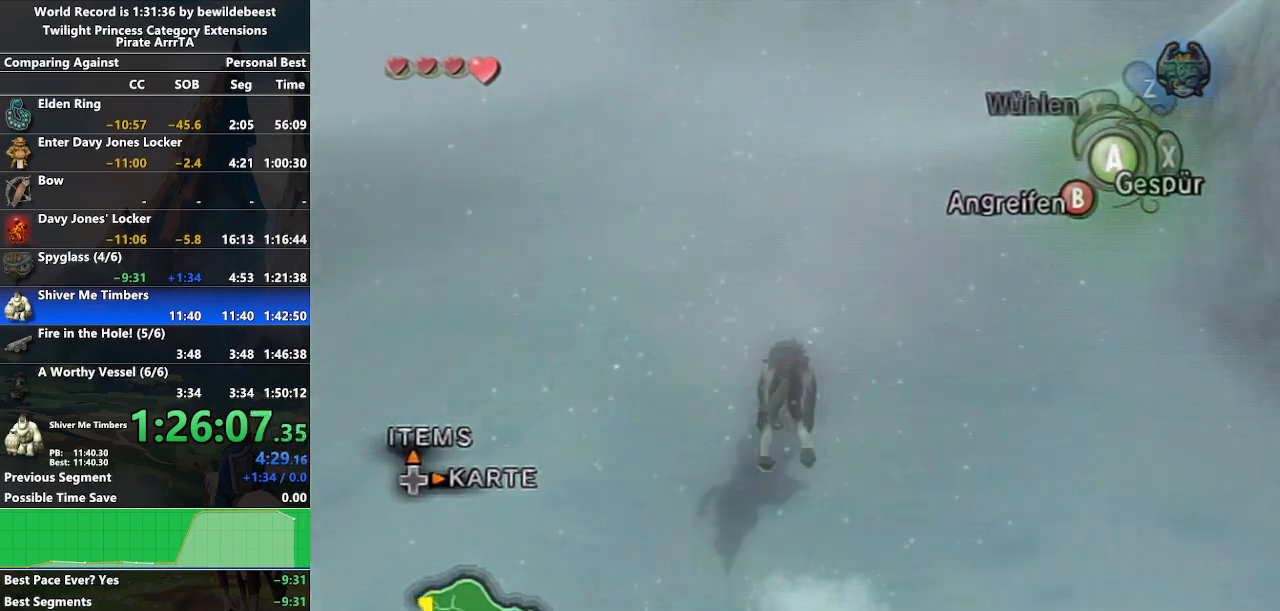
Gameplay with a controller (Nintendo layout); each line is a JSON object with the inputs held at the frame after it. "events" lists button and stick changes between this image and that frame as [ms after this image, input, new state], when the widget could be followed in between. Not read: L3 R3.
{"buttons": [], "left_stick": "up", "right_stick": "center", "events": [[33, "A", "up"]]}
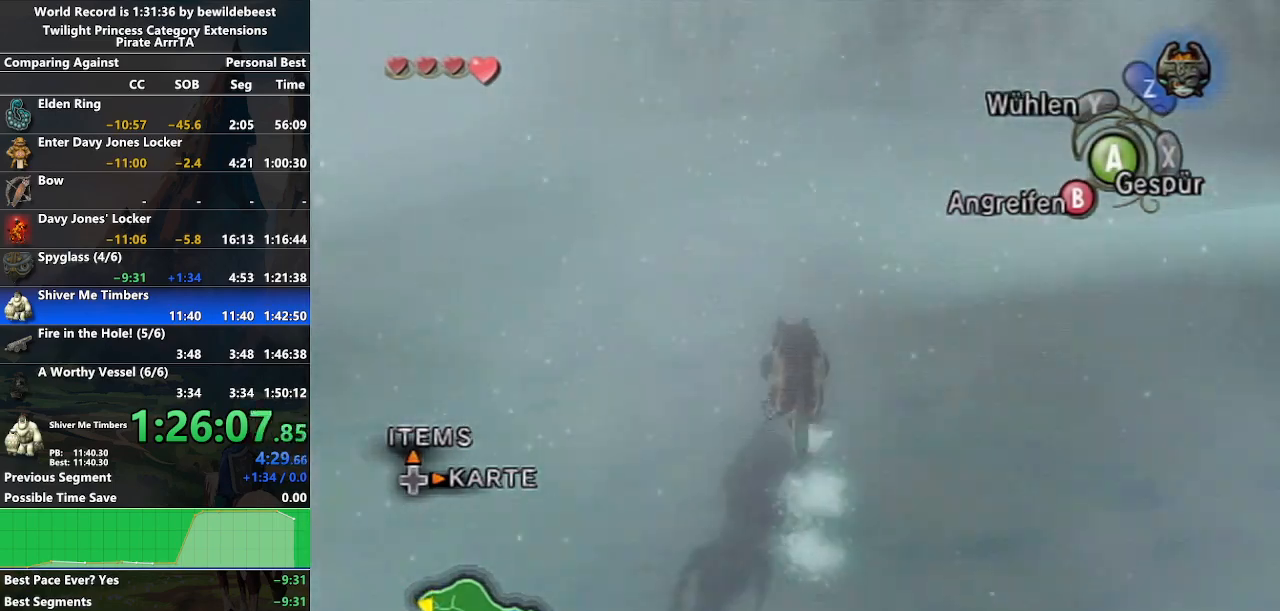
{"buttons": [], "left_stick": "up", "right_stick": "left", "events": [[83, "right_stick", "left"]]}
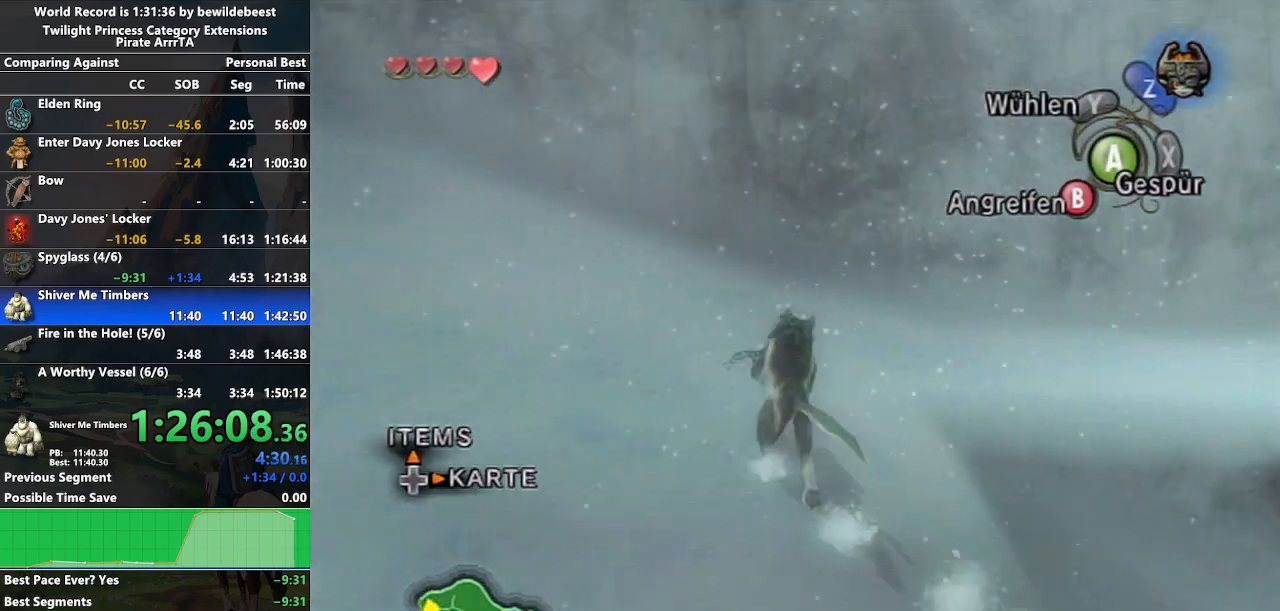
{"buttons": ["A"], "left_stick": "up-right", "right_stick": "center", "events": [[217, "right_stick", "center"], [350, "A", "down"], [417, "A", "up"], [433, "left_stick", "up-right"], [500, "A", "down"]]}
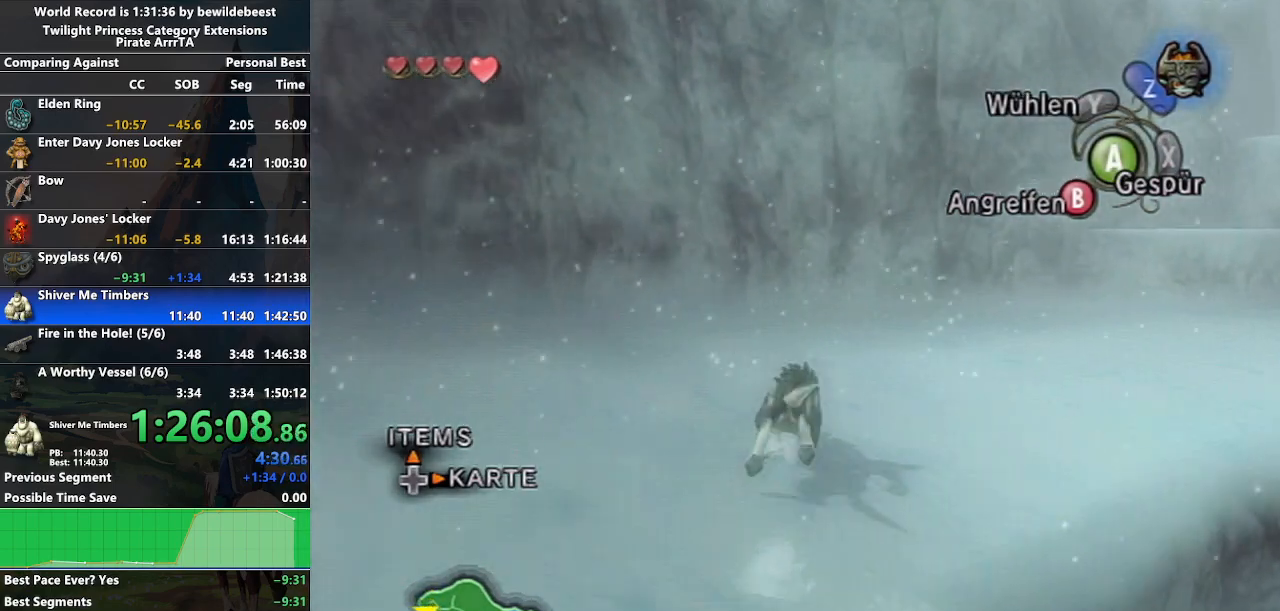
{"buttons": [], "left_stick": "up-right", "right_stick": "center", "events": [[100, "A", "up"], [167, "A", "down"], [267, "A", "up"], [333, "A", "down"], [433, "A", "up"]]}
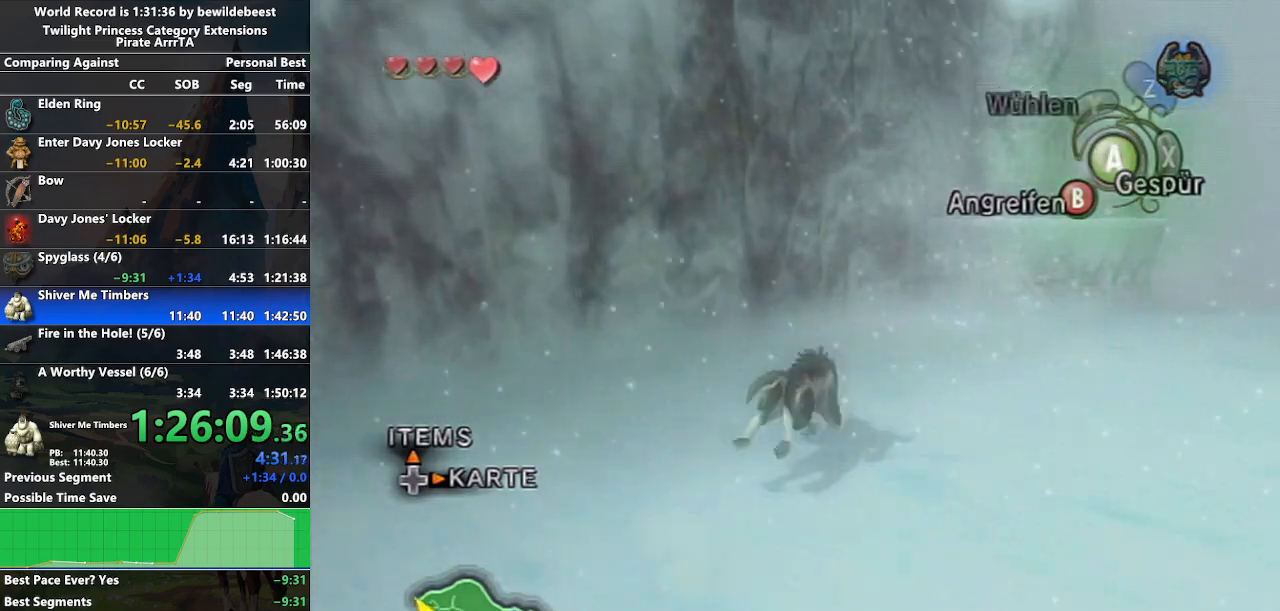
{"buttons": [], "left_stick": "up", "right_stick": "center", "events": [[400, "left_stick", "up"]]}
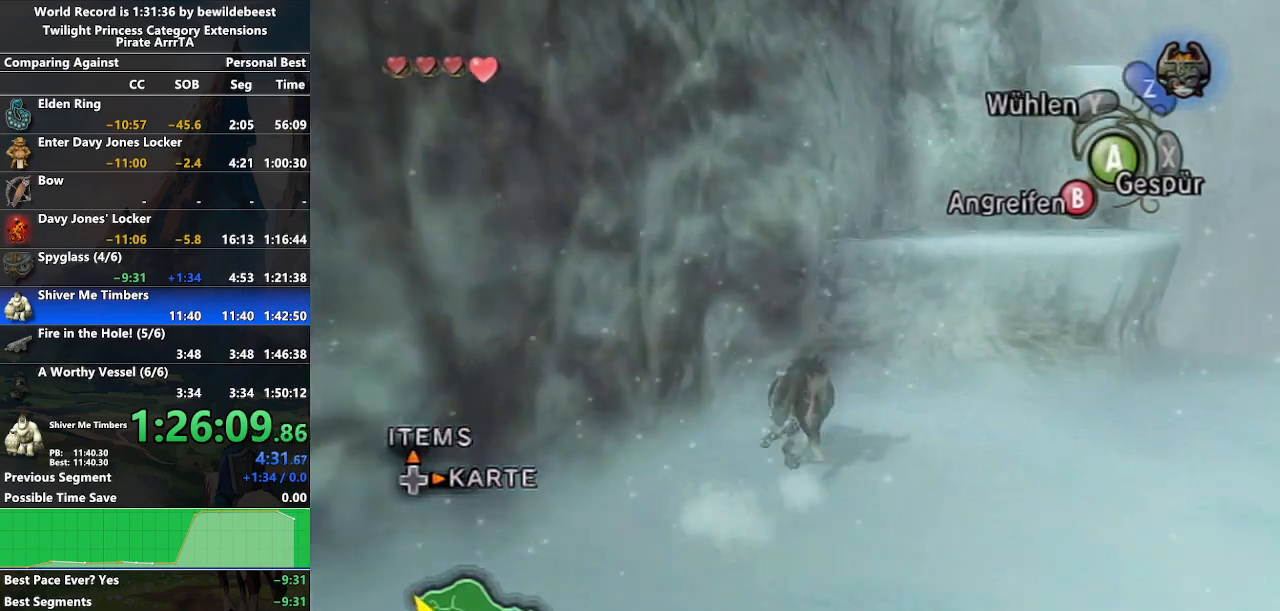
{"buttons": [], "left_stick": "up", "right_stick": "center", "events": []}
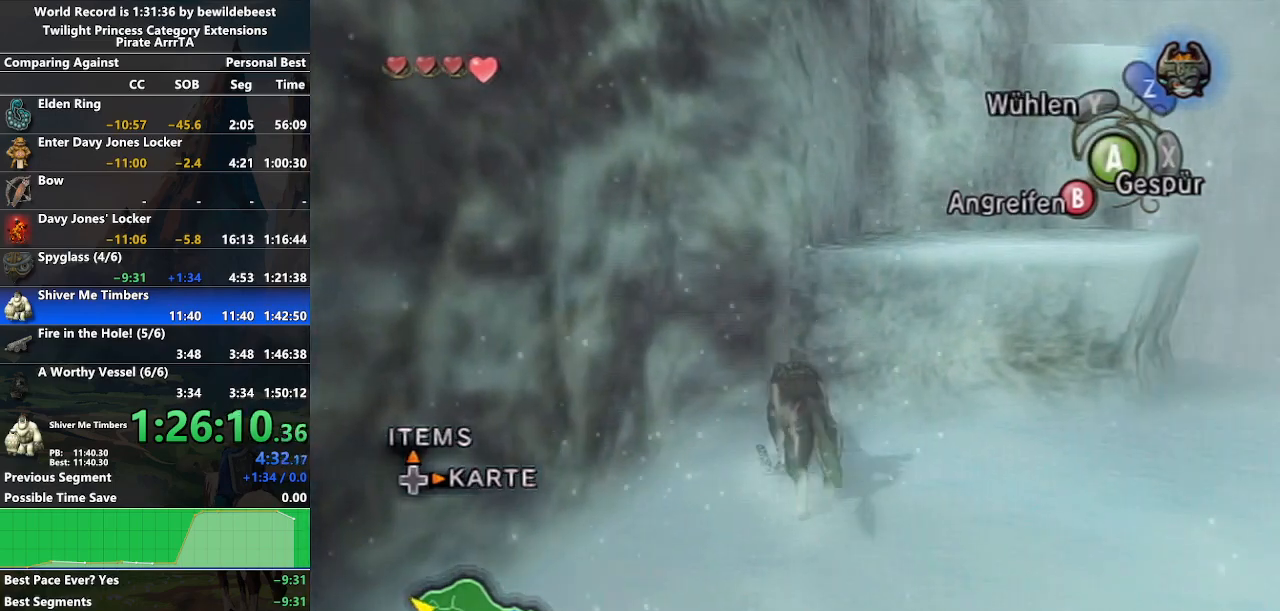
{"buttons": [], "left_stick": "up", "right_stick": "center", "events": []}
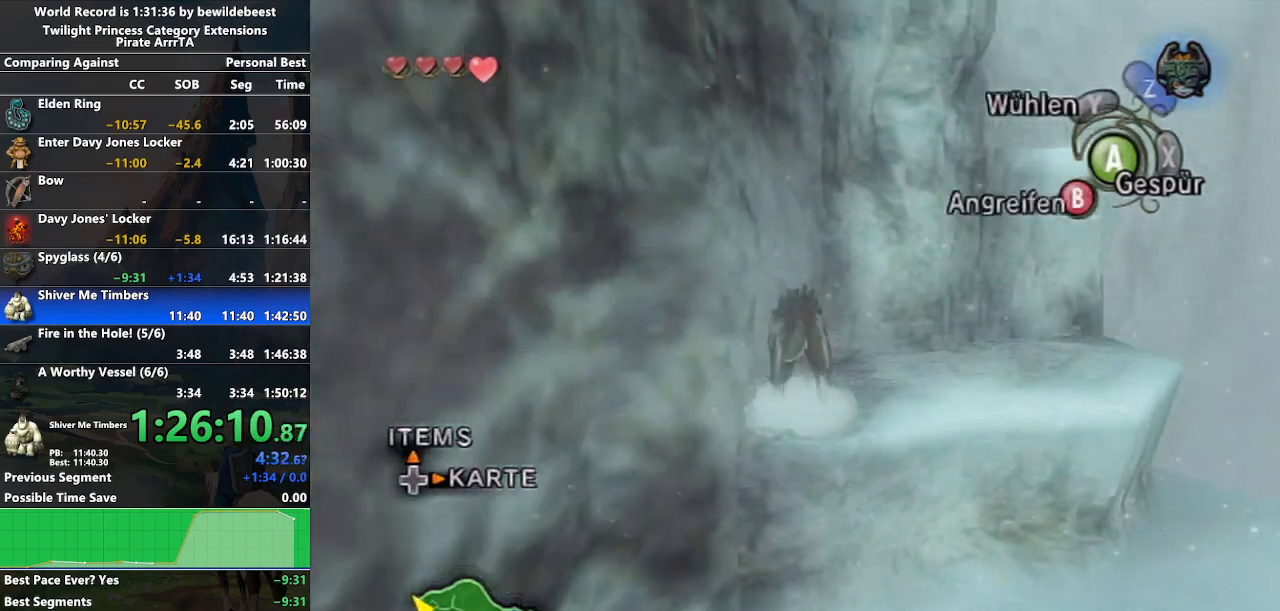
{"buttons": [], "left_stick": "up-right", "right_stick": "center", "events": [[133, "left_stick", "up-right"]]}
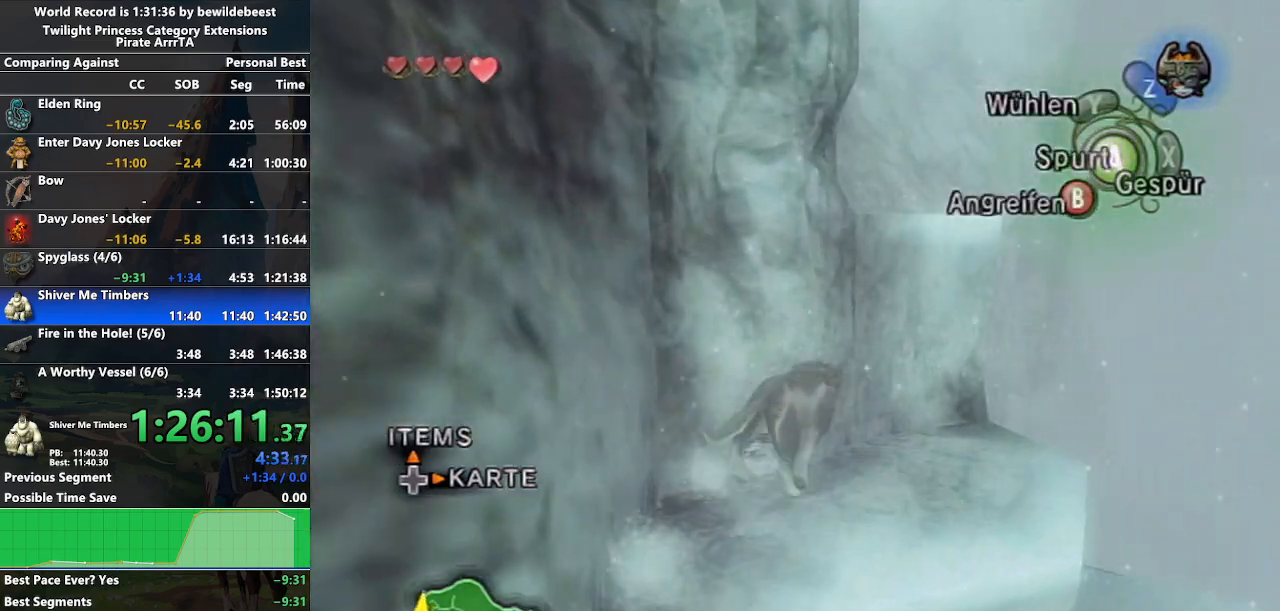
{"buttons": [], "left_stick": "up", "right_stick": "center", "events": [[67, "left_stick", "up"], [67, "right_stick", "right"], [267, "right_stick", "center"]]}
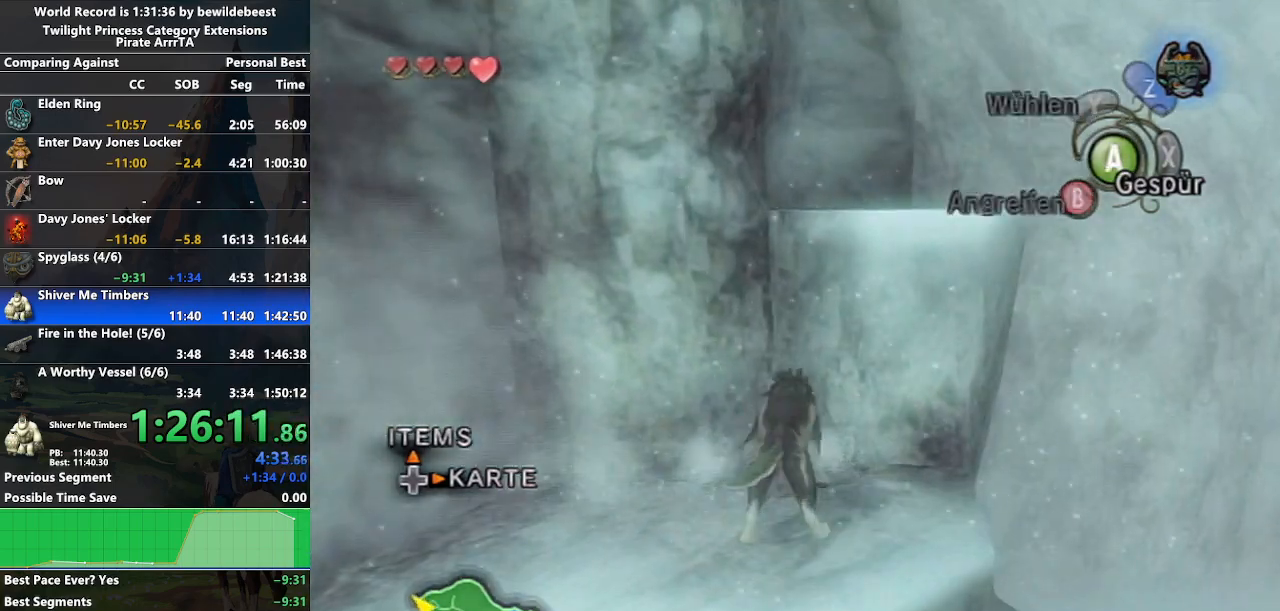
{"buttons": [], "left_stick": "up", "right_stick": "center", "events": []}
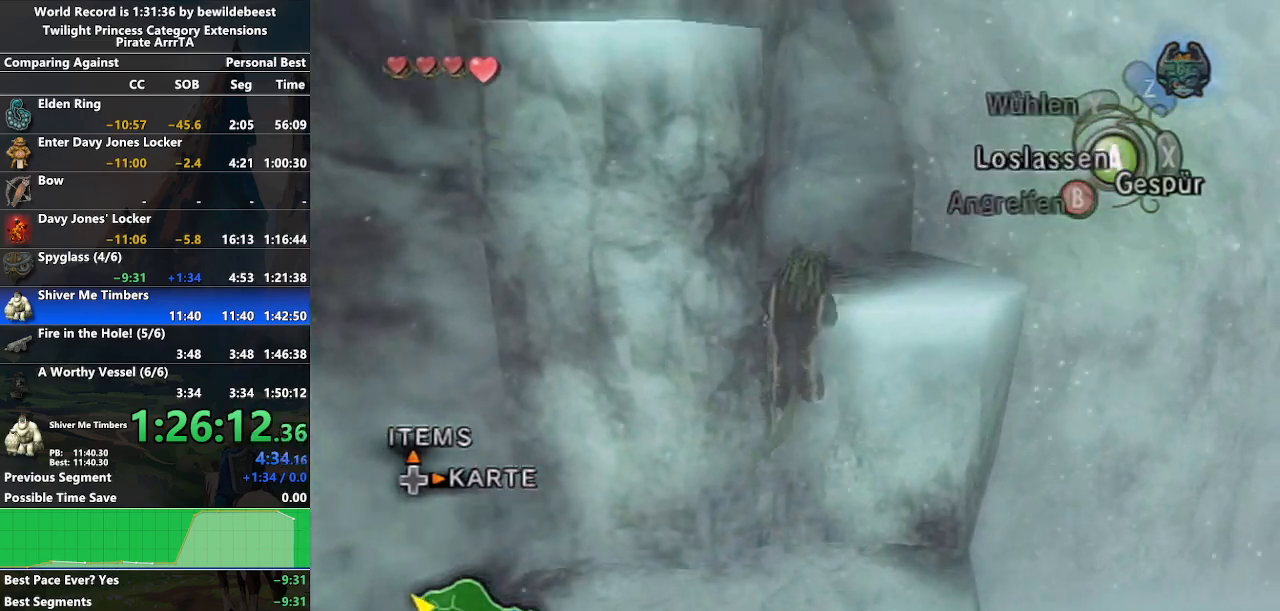
{"buttons": [], "left_stick": "up", "right_stick": "right", "events": [[483, "right_stick", "right"]]}
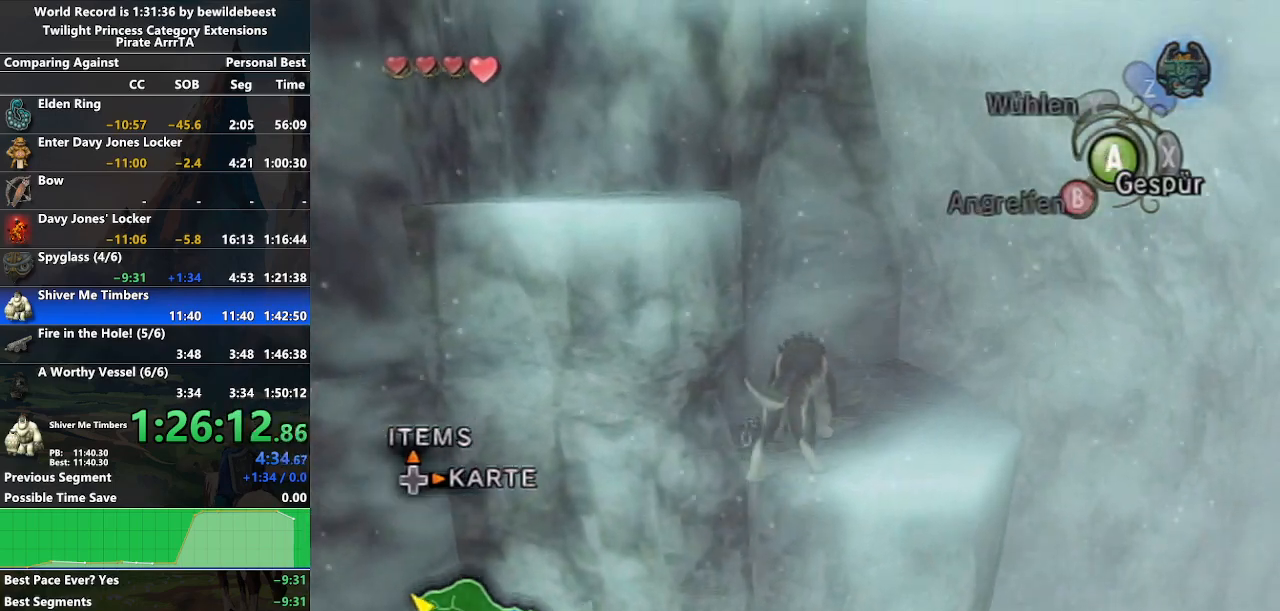
{"buttons": [], "left_stick": "up-left", "right_stick": "center", "events": [[150, "left_stick", "up-left"], [217, "right_stick", "center"]]}
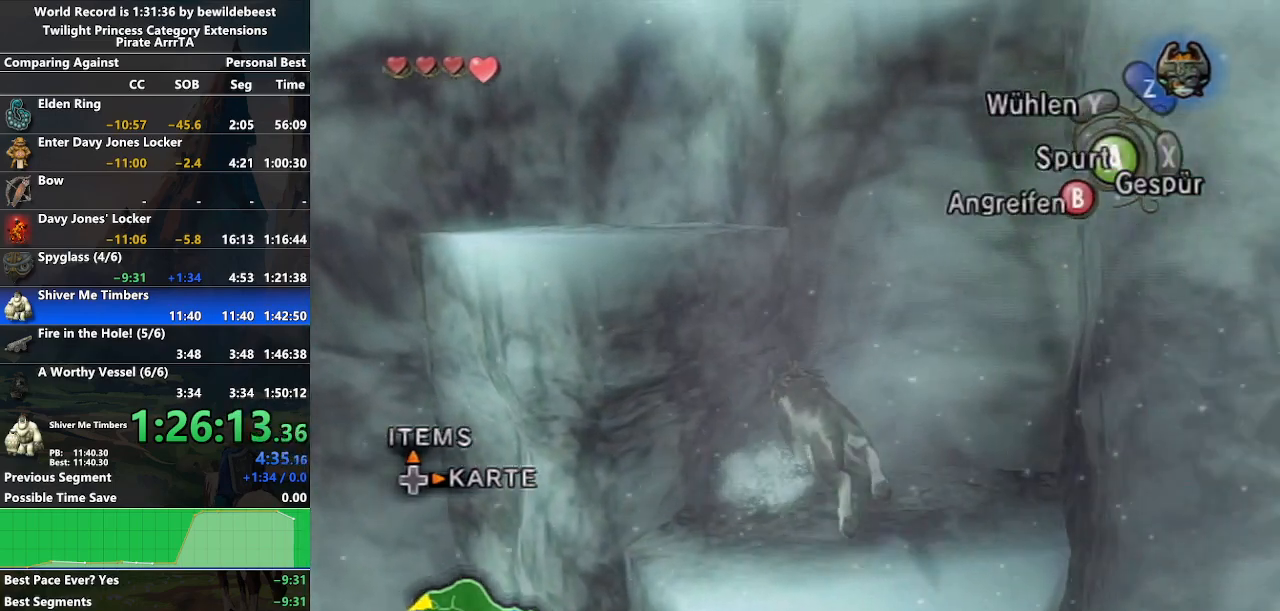
{"buttons": [], "left_stick": "up-left", "right_stick": "center", "events": []}
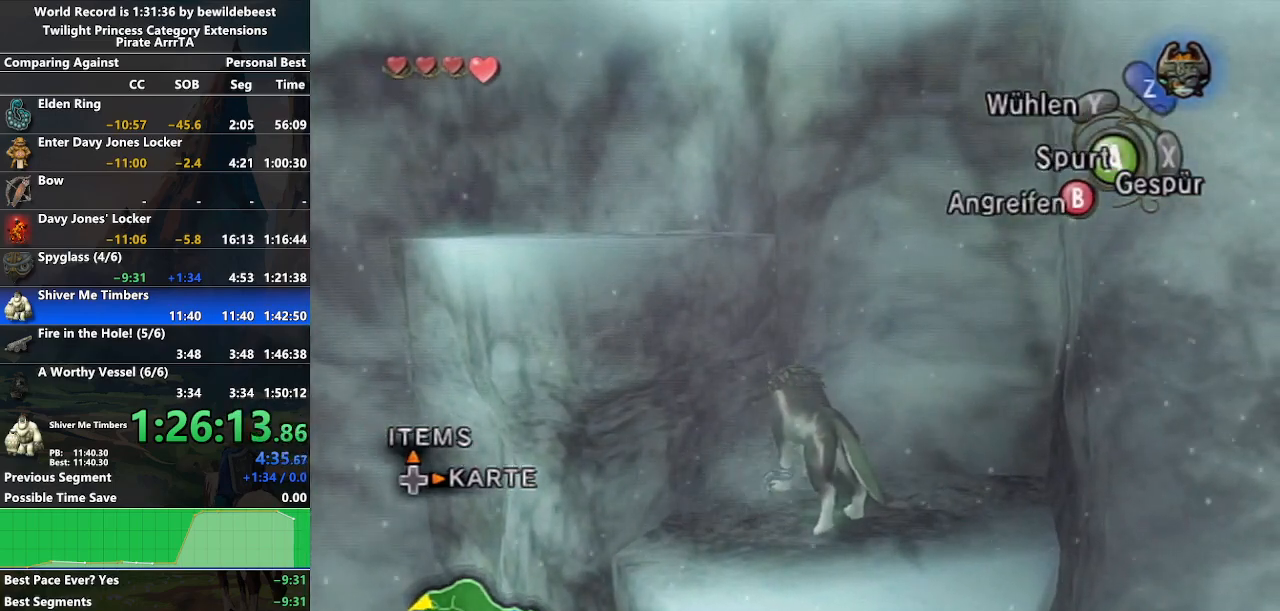
{"buttons": [], "left_stick": "up-left", "right_stick": "center", "events": []}
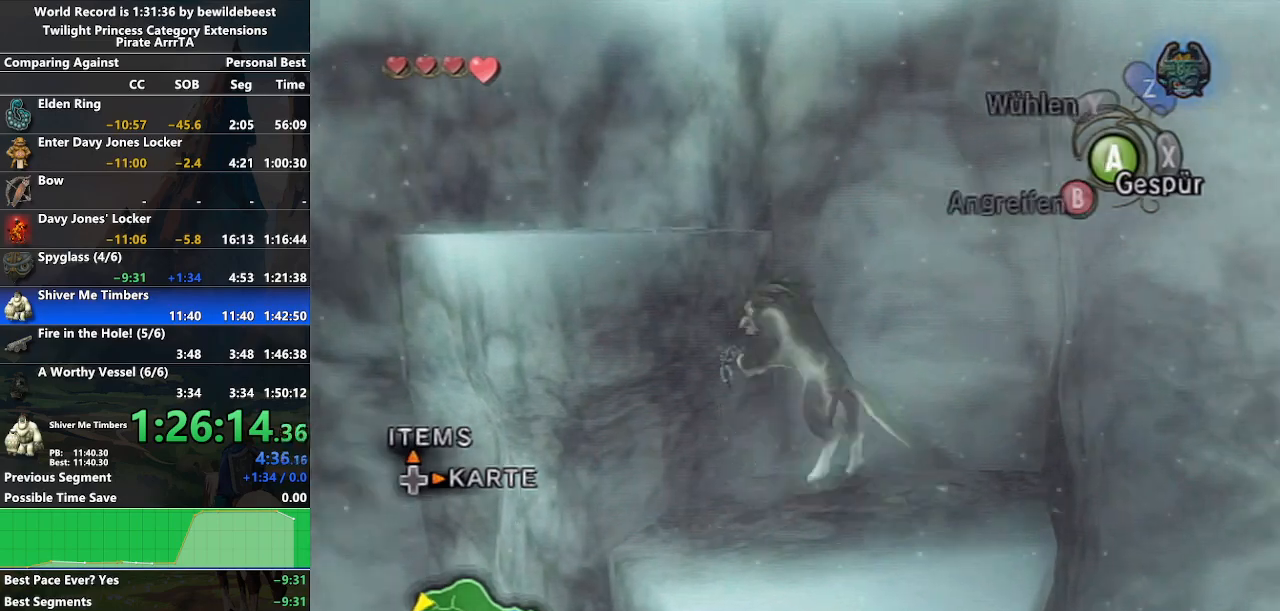
{"buttons": [], "left_stick": "up", "right_stick": "center", "events": [[317, "left_stick", "up"]]}
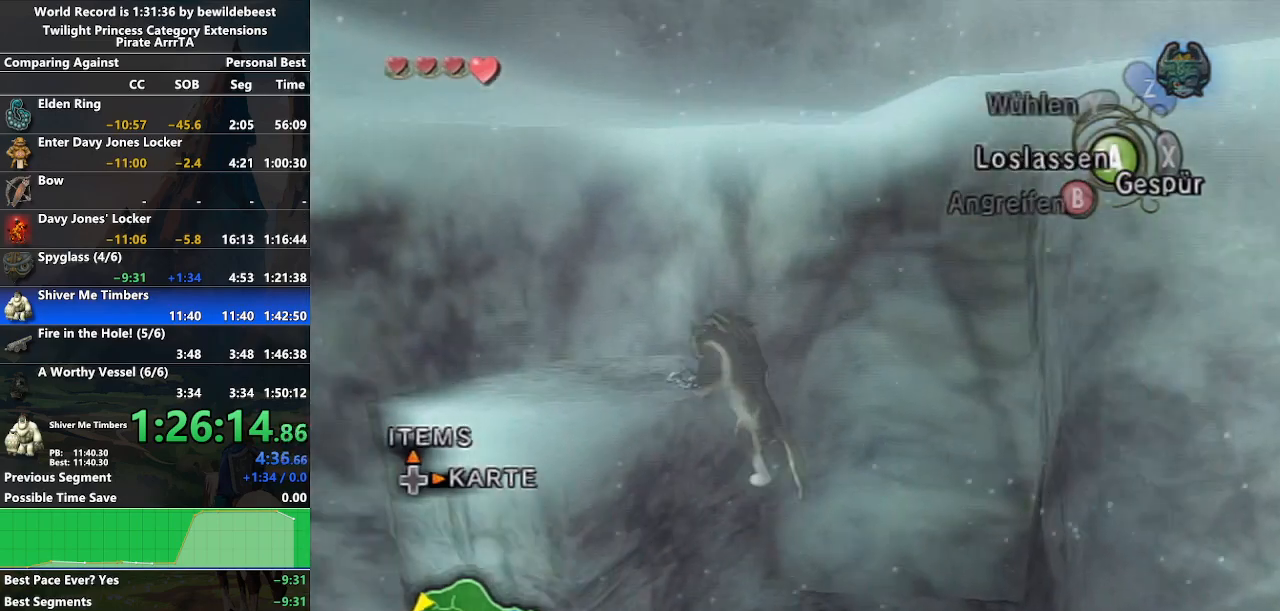
{"buttons": [], "left_stick": "up-right", "right_stick": "center", "events": [[383, "left_stick", "up-right"]]}
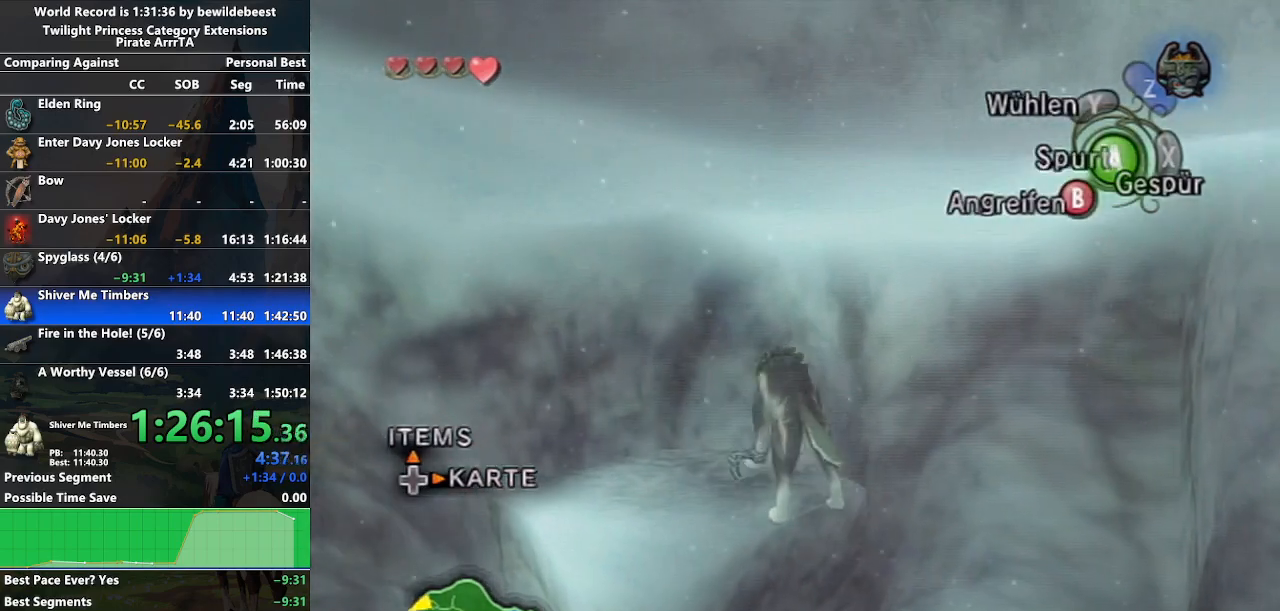
{"buttons": [], "left_stick": "up-right", "right_stick": "center", "events": []}
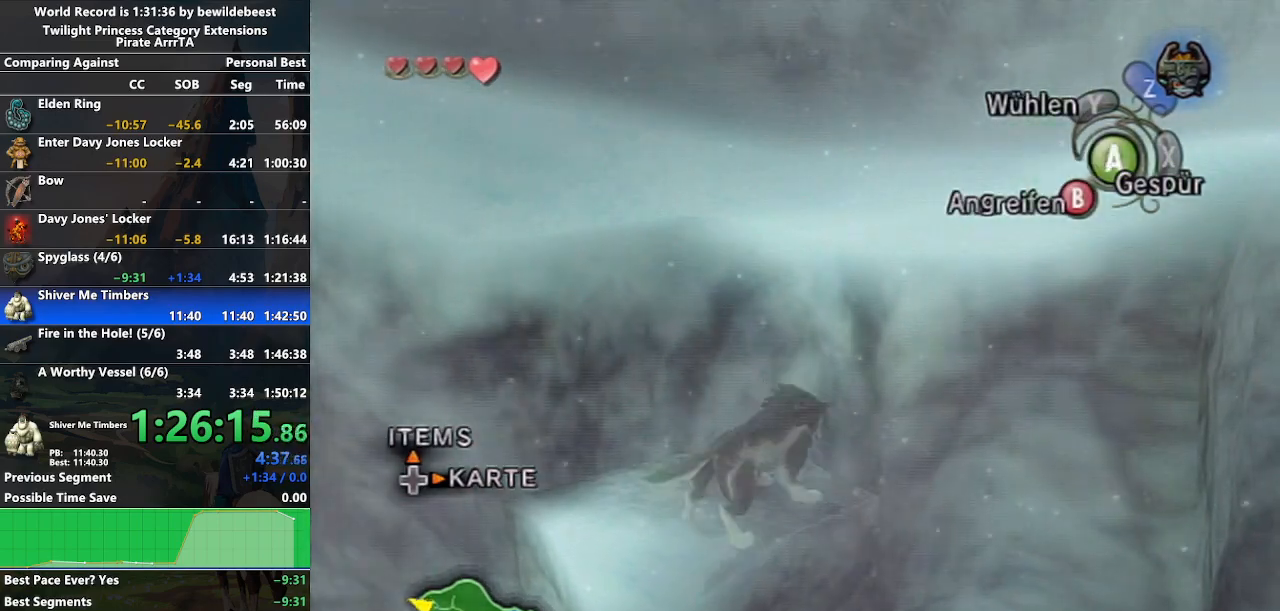
{"buttons": [], "left_stick": "center", "right_stick": "right", "events": [[267, "right_stick", "right"], [350, "left_stick", "center"]]}
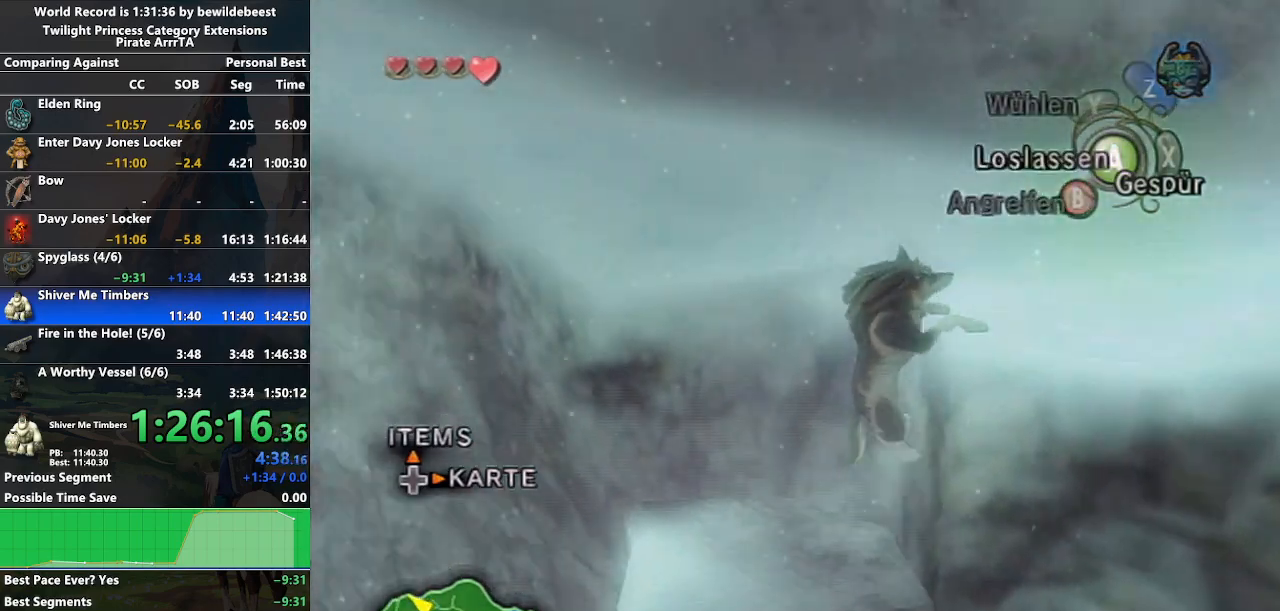
{"buttons": [], "left_stick": "up", "right_stick": "center", "events": [[133, "left_stick", "up-right"], [167, "right_stick", "center"], [200, "left_stick", "up"]]}
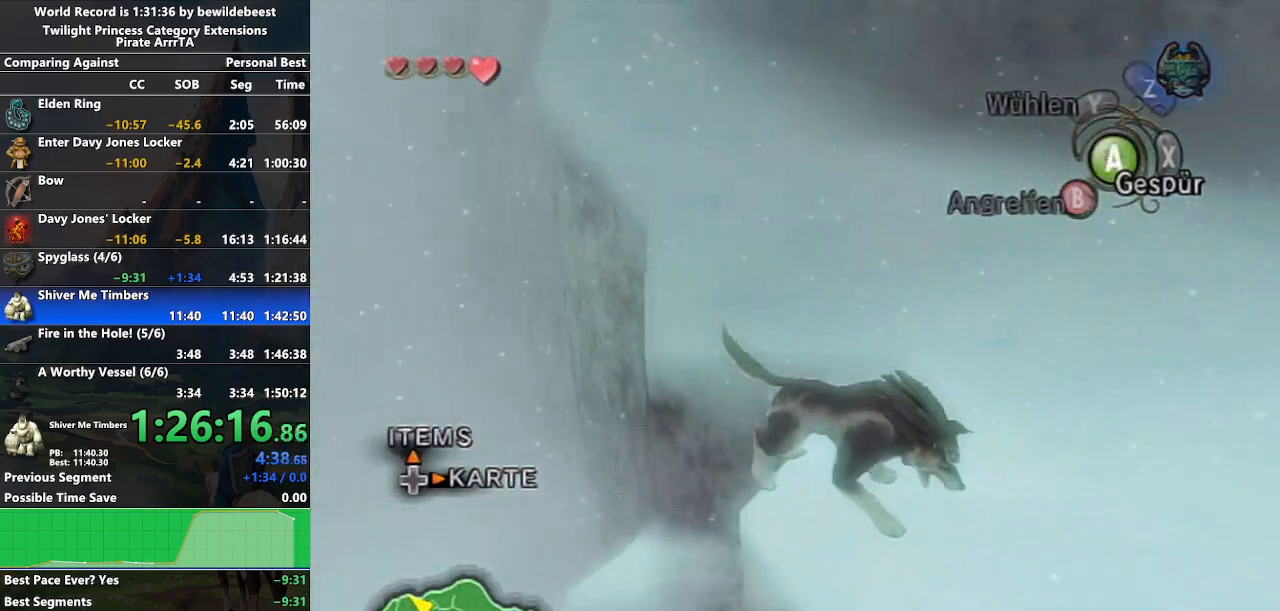
{"buttons": [], "left_stick": "up-left", "right_stick": "center", "events": [[250, "A", "down"], [267, "left_stick", "up-left"], [433, "A", "up"]]}
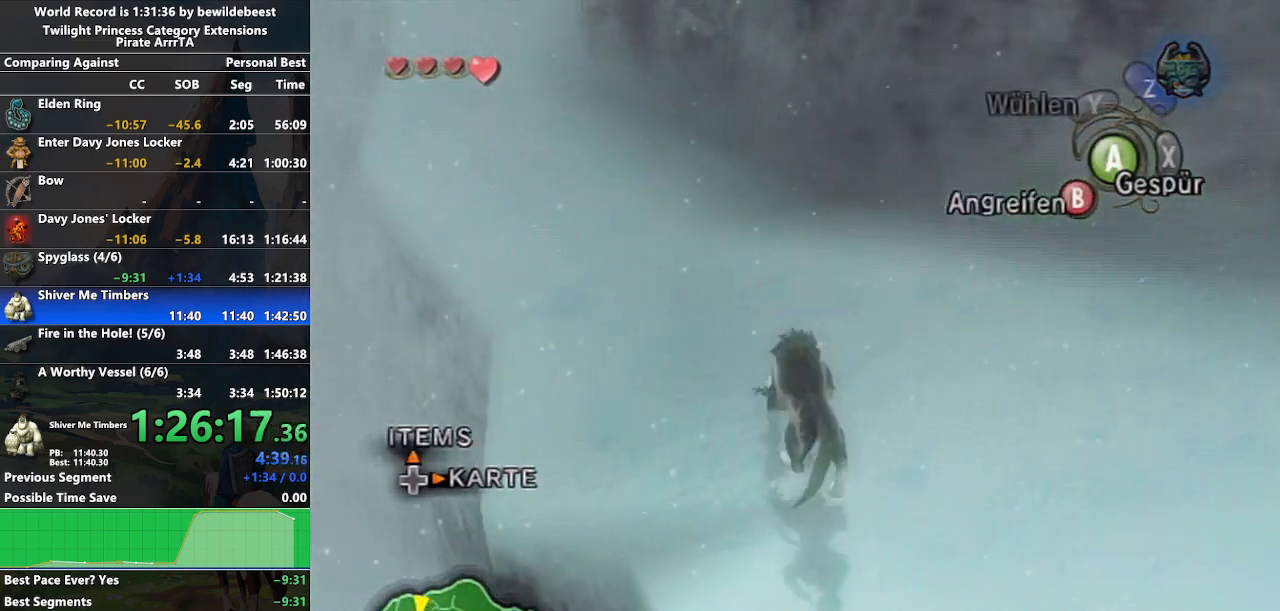
{"buttons": [], "left_stick": "up", "right_stick": "center", "events": [[383, "left_stick", "up"]]}
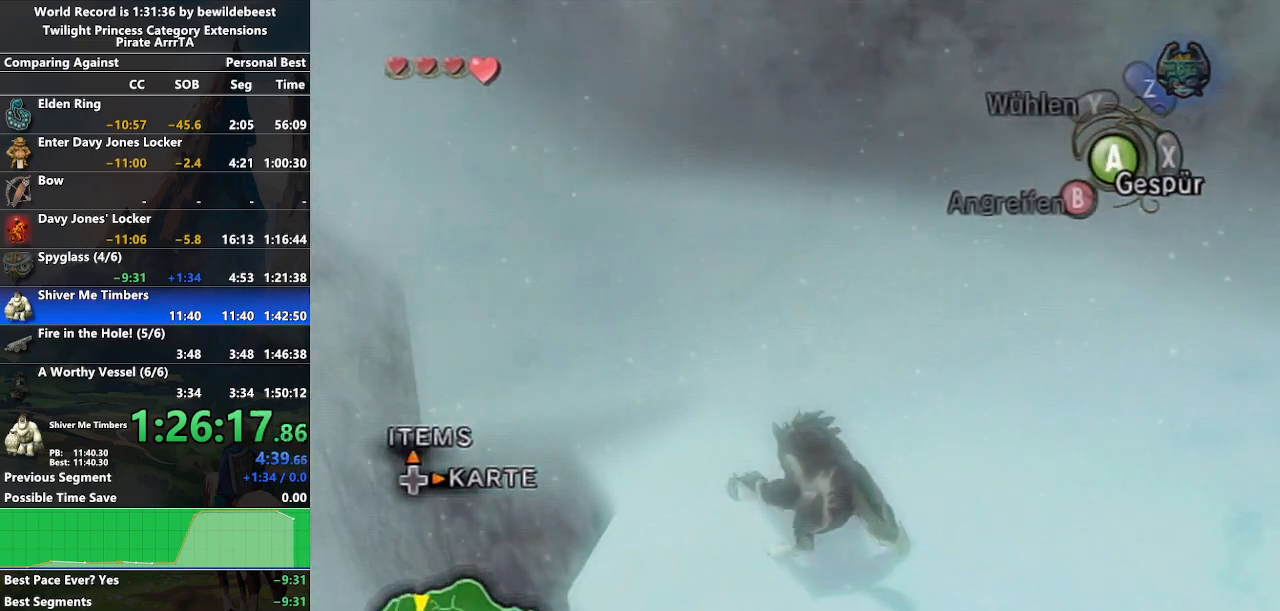
{"buttons": [], "left_stick": "up-left", "right_stick": "center", "events": [[233, "A", "down"], [400, "A", "up"], [450, "left_stick", "up-left"]]}
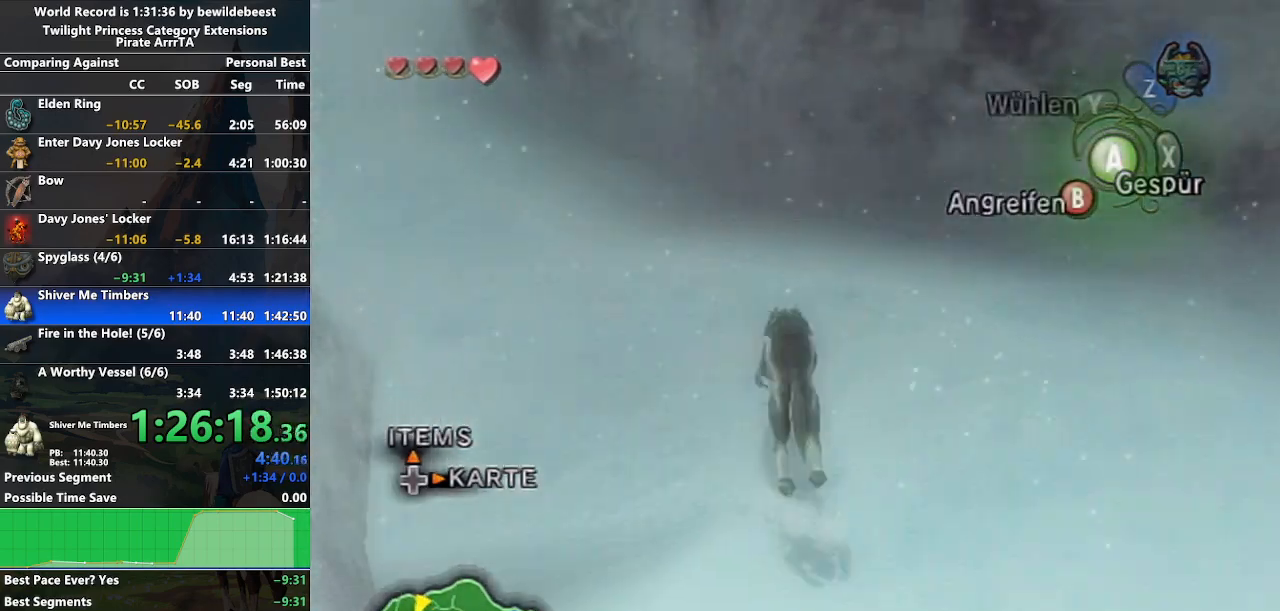
{"buttons": [], "left_stick": "up-left", "right_stick": "center", "events": []}
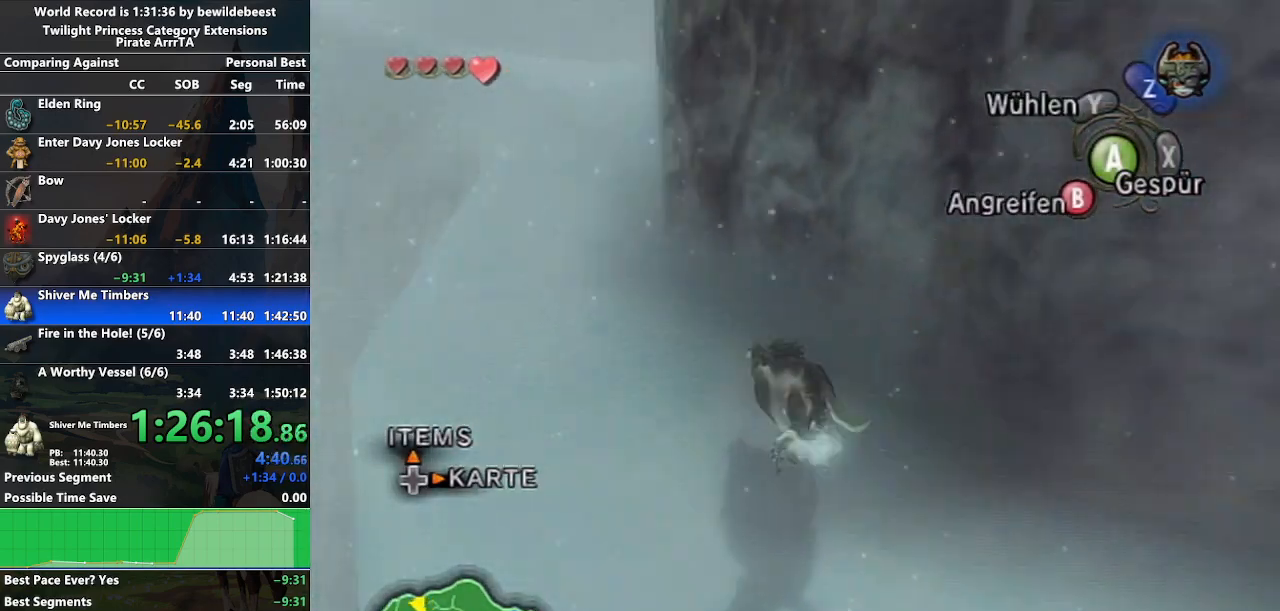
{"buttons": [], "left_stick": "up-left", "right_stick": "center", "events": []}
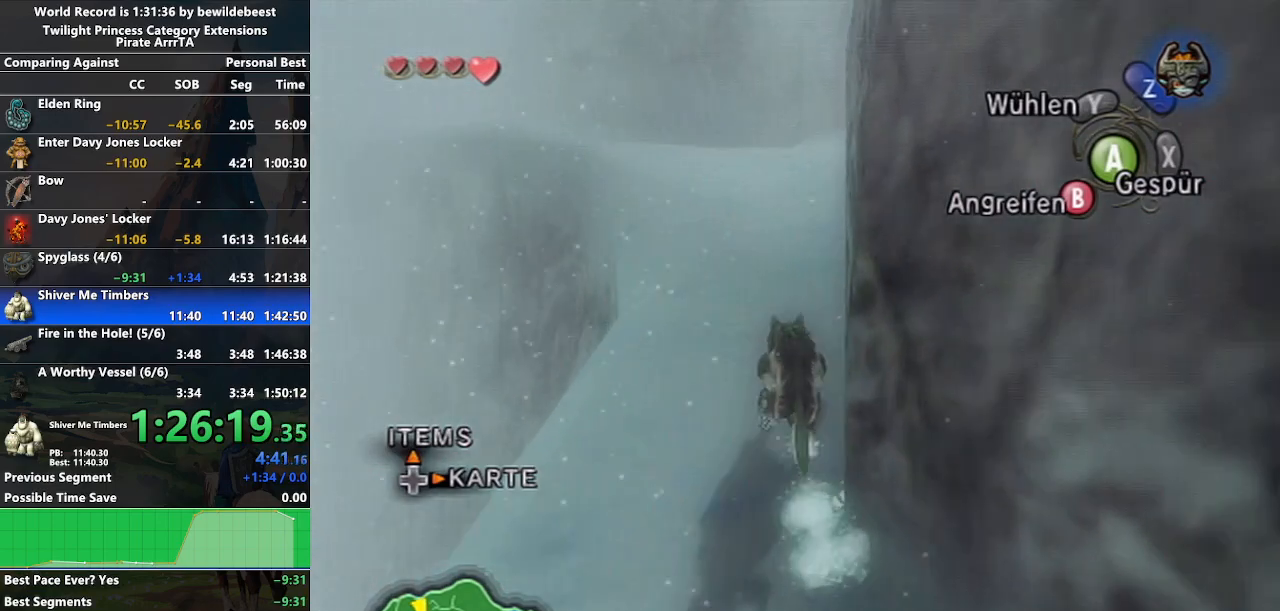
{"buttons": ["A"], "left_stick": "up-left", "right_stick": "center", "events": [[500, "A", "down"]]}
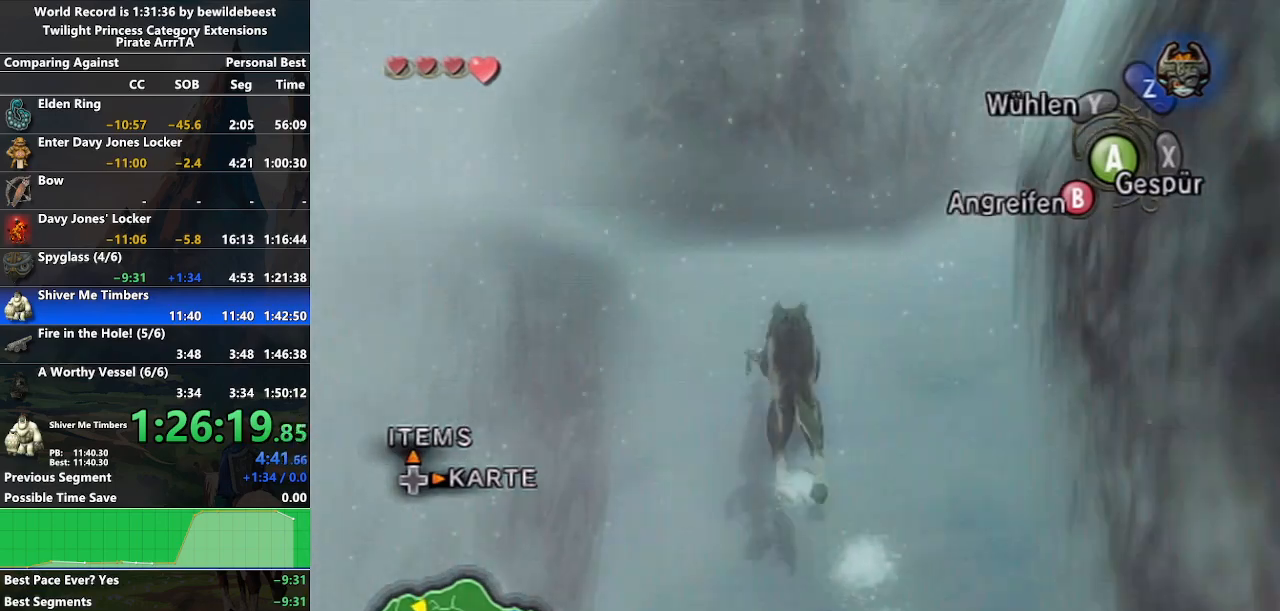
{"buttons": [], "left_stick": "up-left", "right_stick": "center", "events": [[67, "A", "up"], [167, "A", "down"], [267, "A", "up"], [333, "A", "down"], [433, "A", "up"]]}
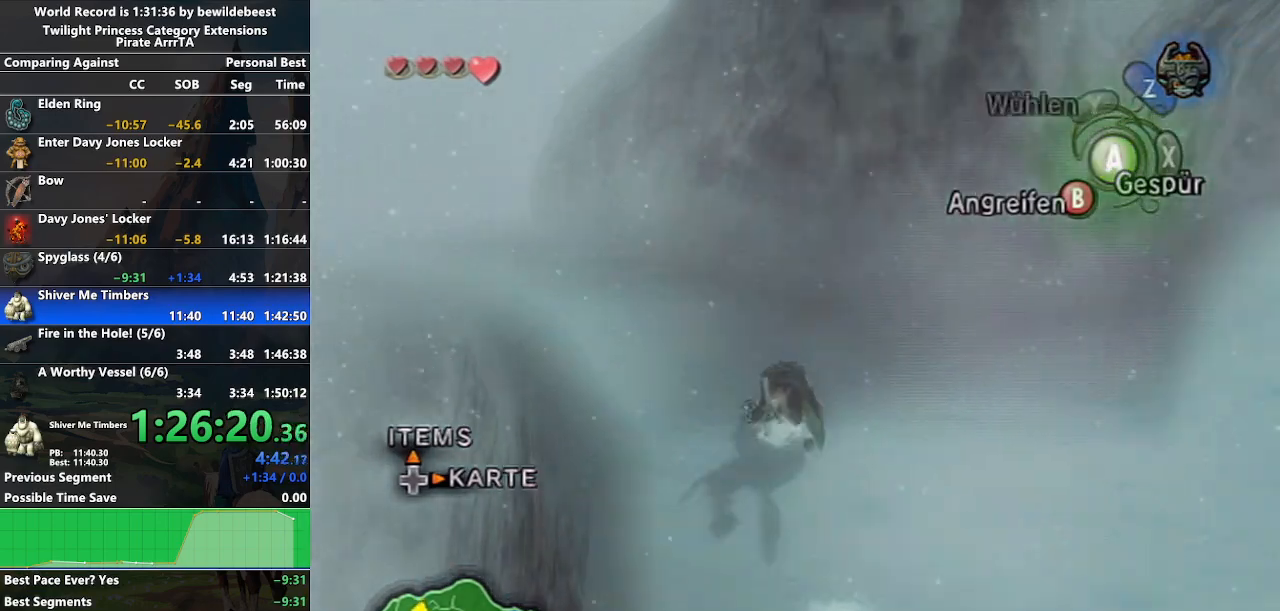
{"buttons": [], "left_stick": "up-left", "right_stick": "center", "events": [[17, "A", "down"], [117, "A", "up"], [183, "A", "down"], [267, "A", "up"], [367, "A", "down"], [433, "A", "up"]]}
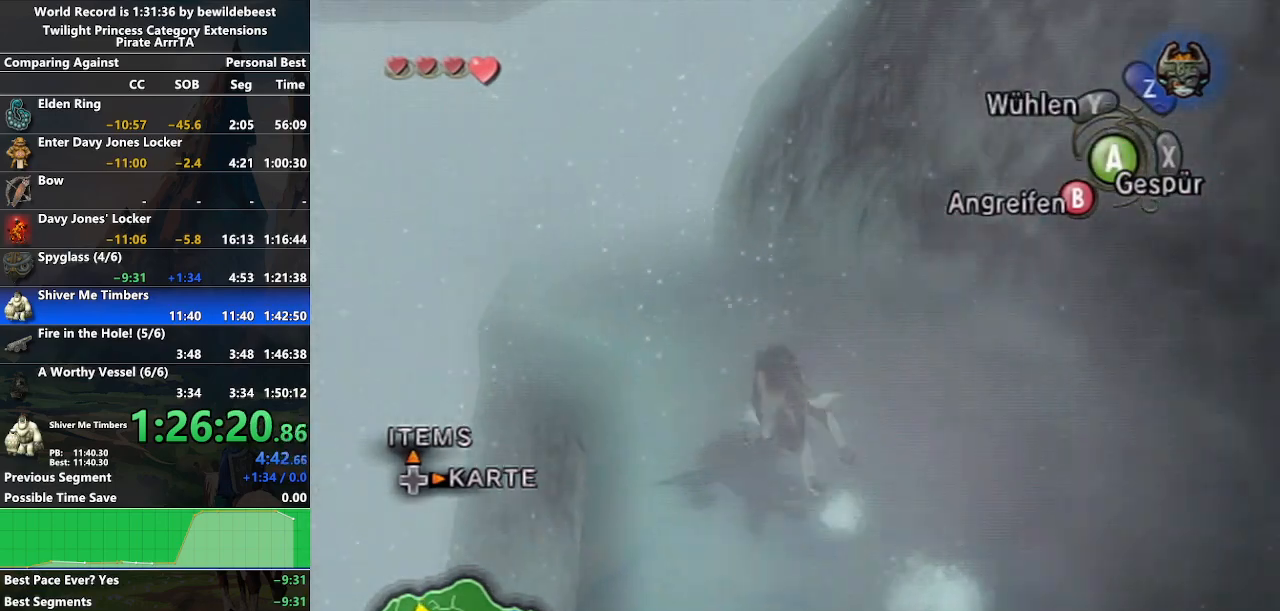
{"buttons": [], "left_stick": "up", "right_stick": "center", "events": [[33, "left_stick", "up"]]}
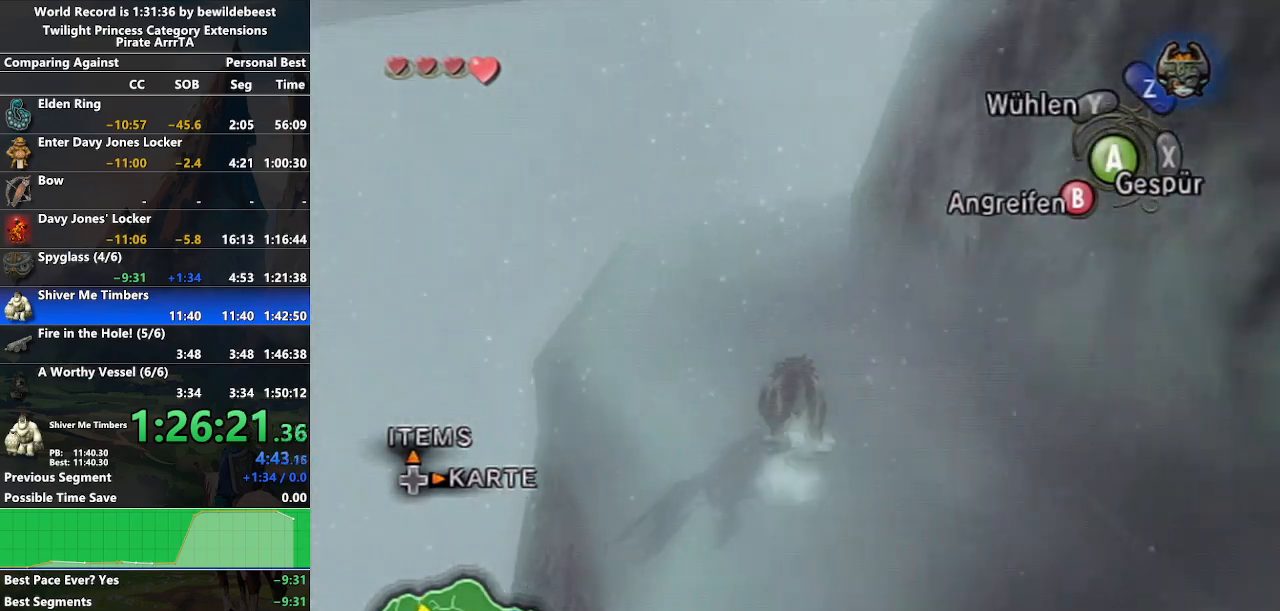
{"buttons": [], "left_stick": "up", "right_stick": "center", "events": []}
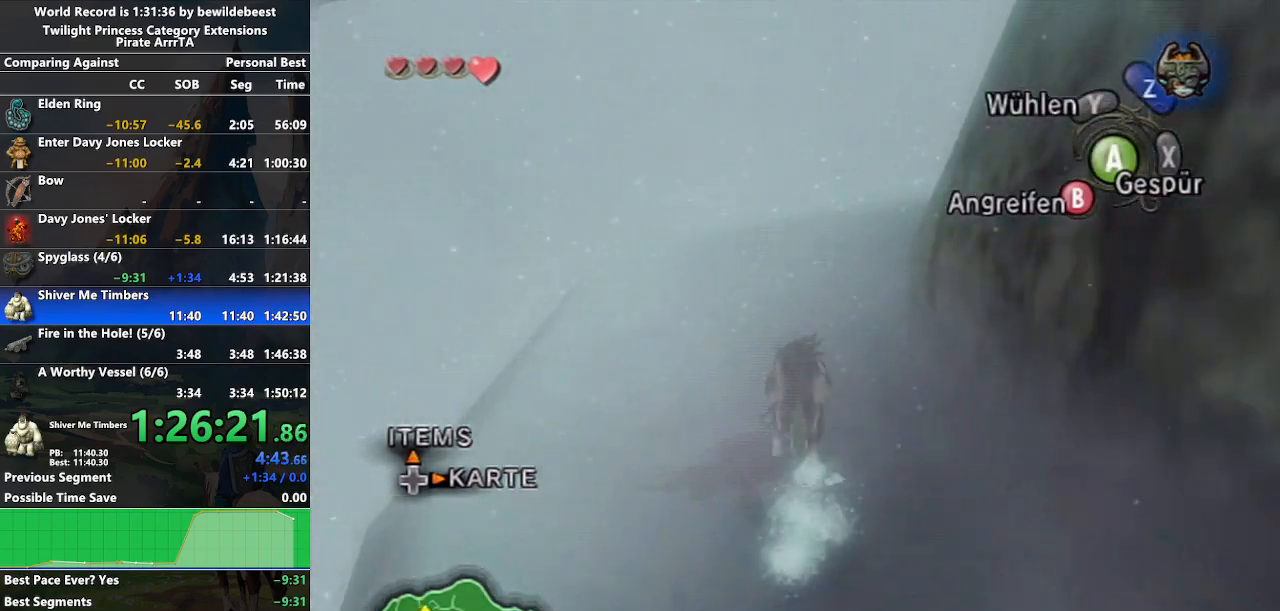
{"buttons": ["A"], "left_stick": "up", "right_stick": "center", "events": [[33, "A", "down"], [67, "A", "up"], [183, "A", "down"], [233, "A", "up"], [250, "left_stick", "up-right"], [283, "A", "down"], [400, "A", "up"], [467, "A", "down"], [483, "left_stick", "up"]]}
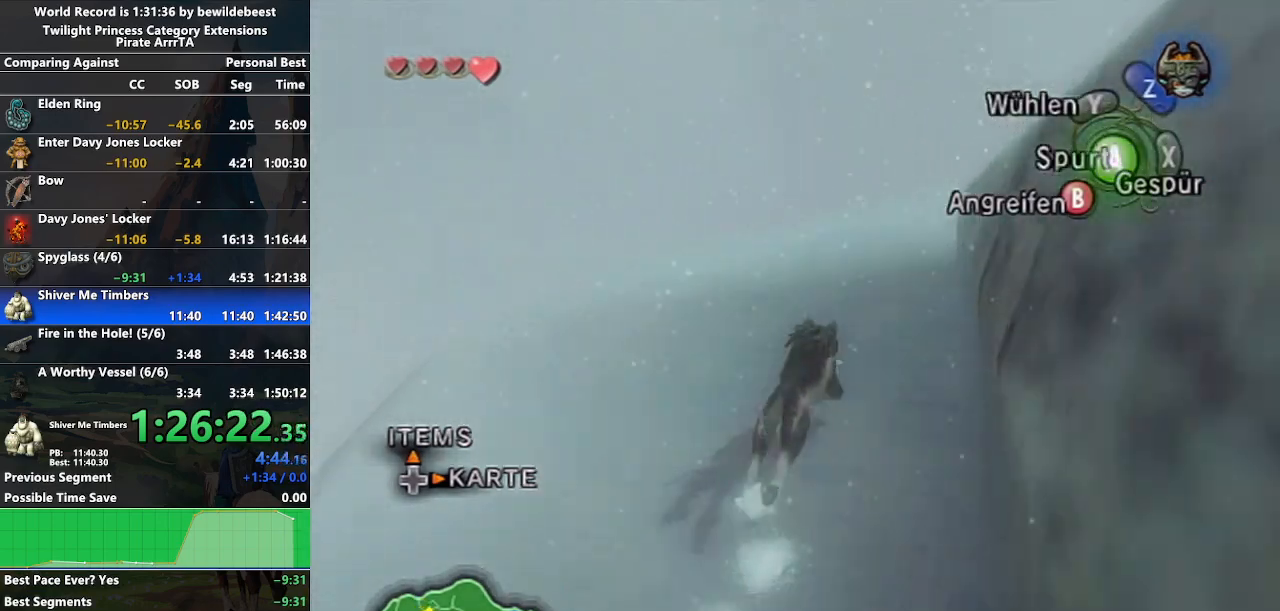
{"buttons": [], "left_stick": "up", "right_stick": "center", "events": [[33, "A", "up"], [267, "A", "down"], [500, "A", "up"]]}